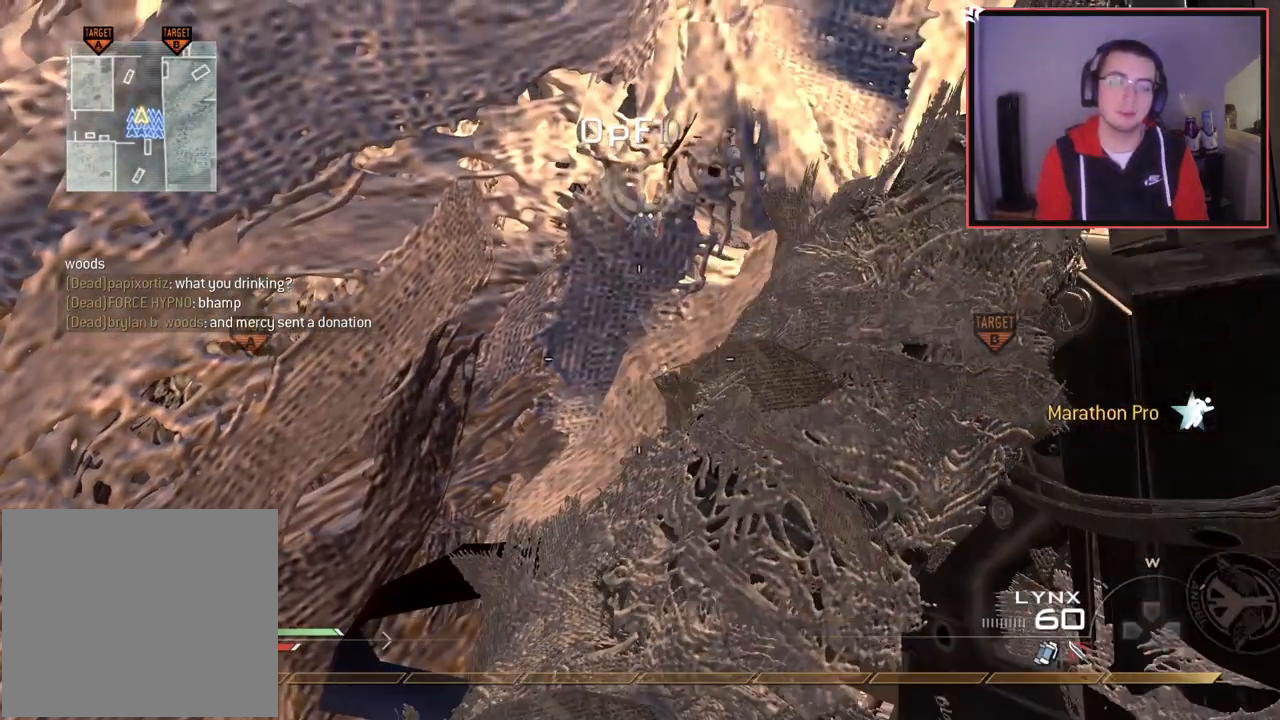
Gameplay with a controller (PlayStation layout); each line is a JSON object with the inputs held at the frame after it. "events" lists button and stick changes between this image and that frame as [ms after this image, input, new state], when the widget could be followed in between.
{"buttons": ["L3"], "left_stick": "up", "right_stick": "center", "events": [[117, "left_stick", "up"], [217, "L3", "down"]]}
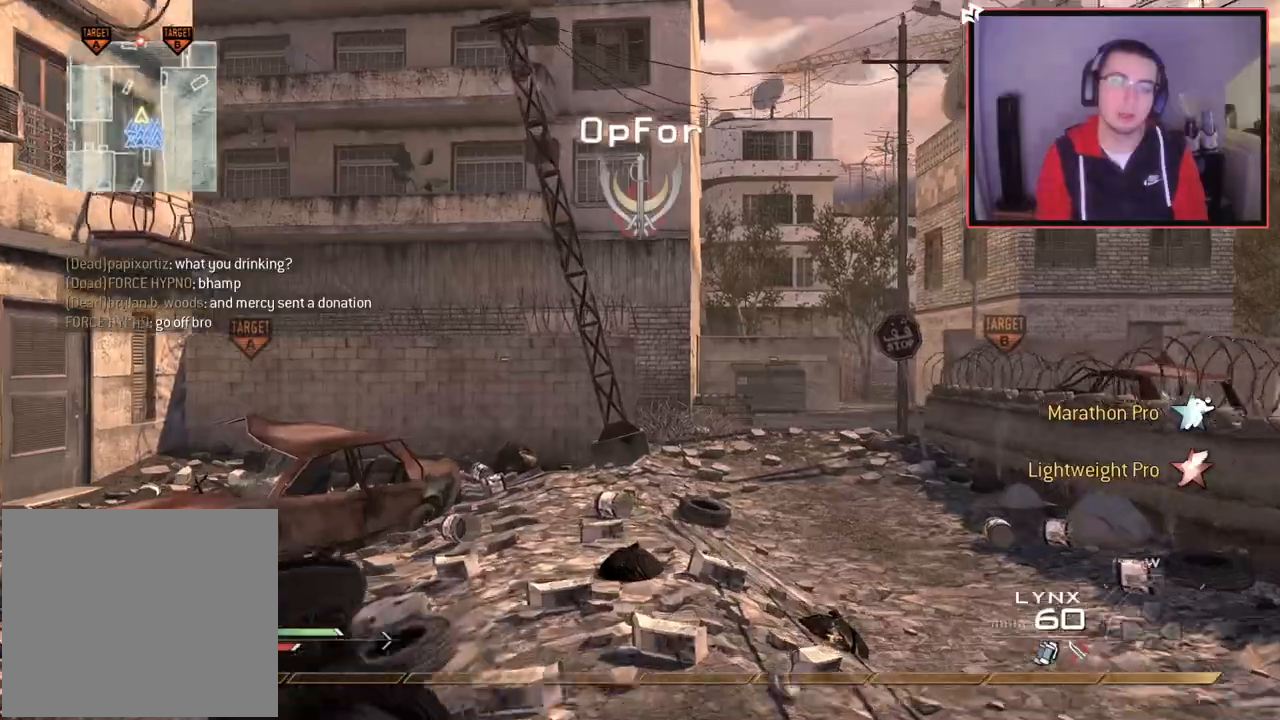
{"buttons": ["CROSS"], "left_stick": "up", "right_stick": "center", "events": [[84, "L3", "up"], [251, "right_stick", "right"], [317, "right_stick", "center"], [434, "CROSS", "down"]]}
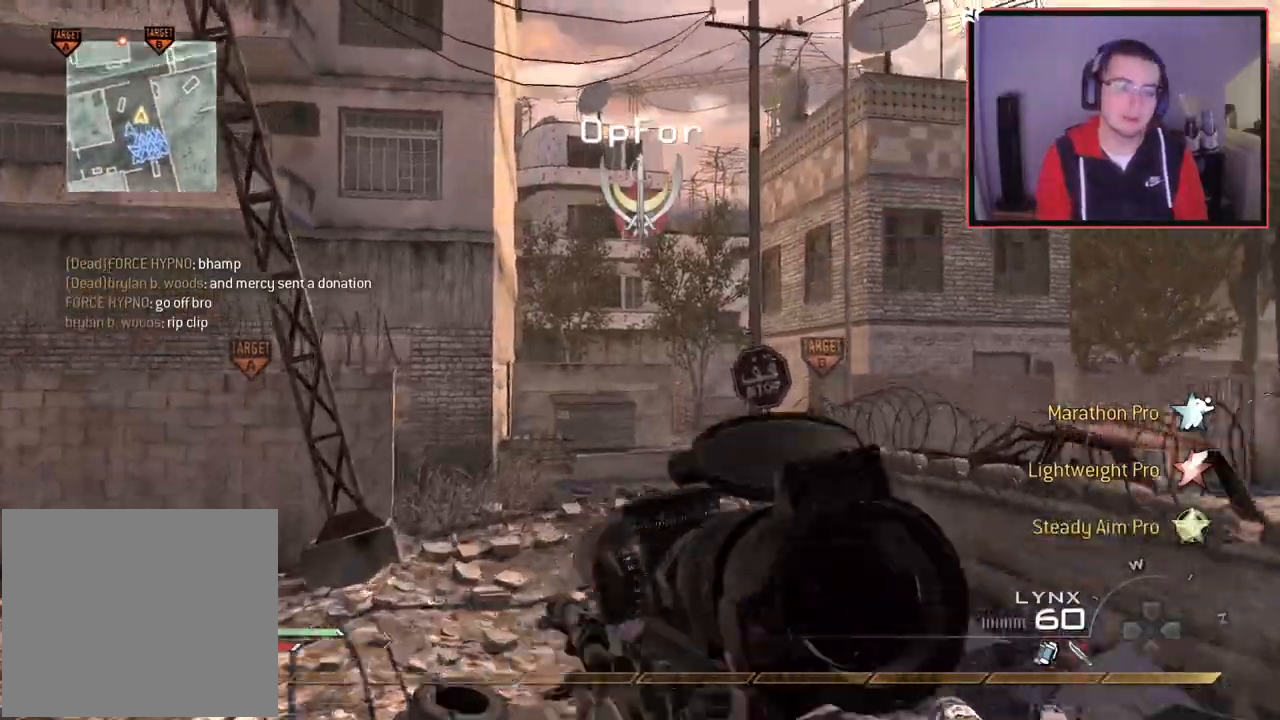
{"buttons": [], "left_stick": "center", "right_stick": "center", "events": [[17, "left_stick", "center"], [100, "CROSS", "up"]]}
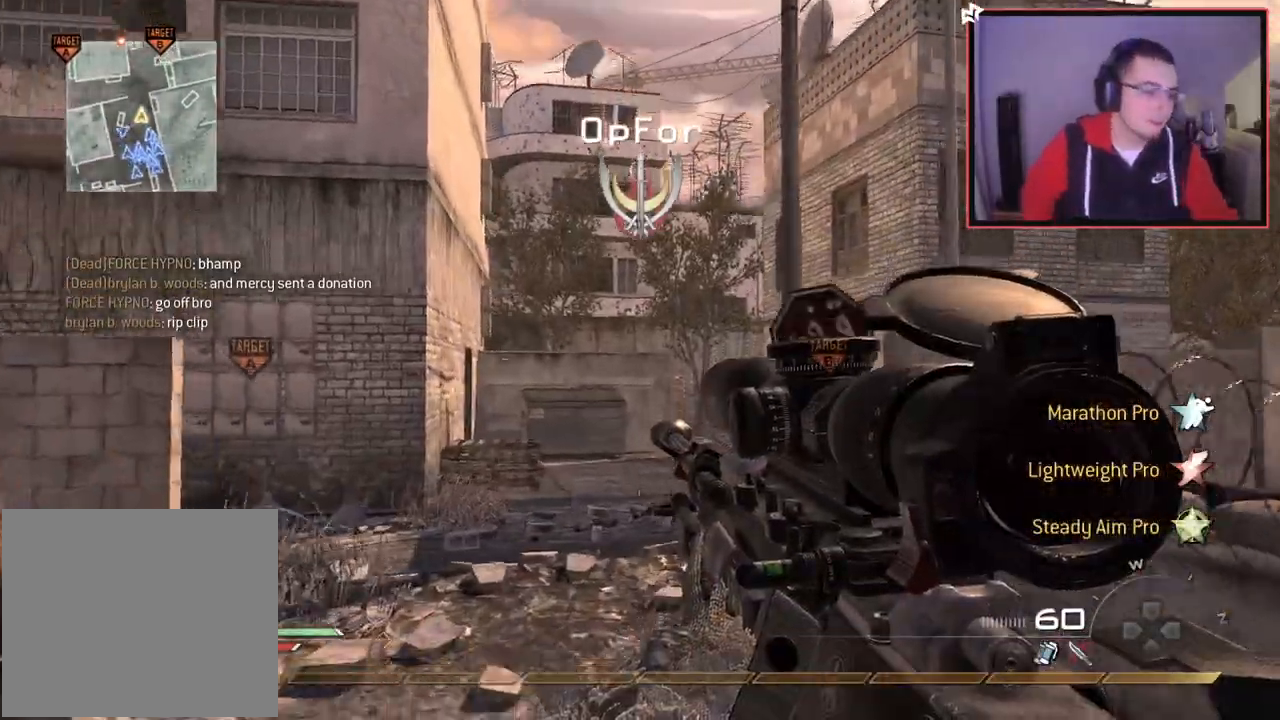
{"buttons": ["L1"], "left_stick": "up", "right_stick": "down-left", "events": [[401, "L1", "down"], [401, "left_stick", "up"], [434, "right_stick", "down-left"]]}
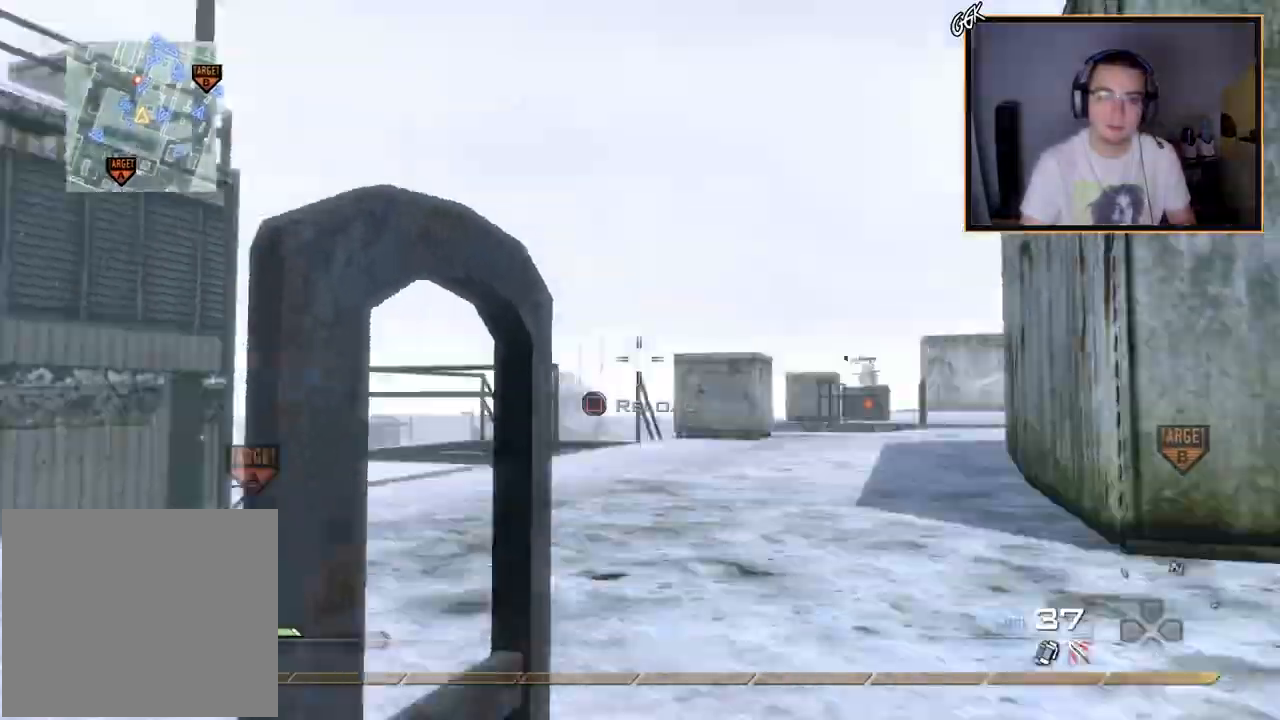
{"buttons": [], "left_stick": "up", "right_stick": "down-left", "events": [[33, "L1", "up"], [33, "right_stick", "center"], [467, "right_stick", "down-left"]]}
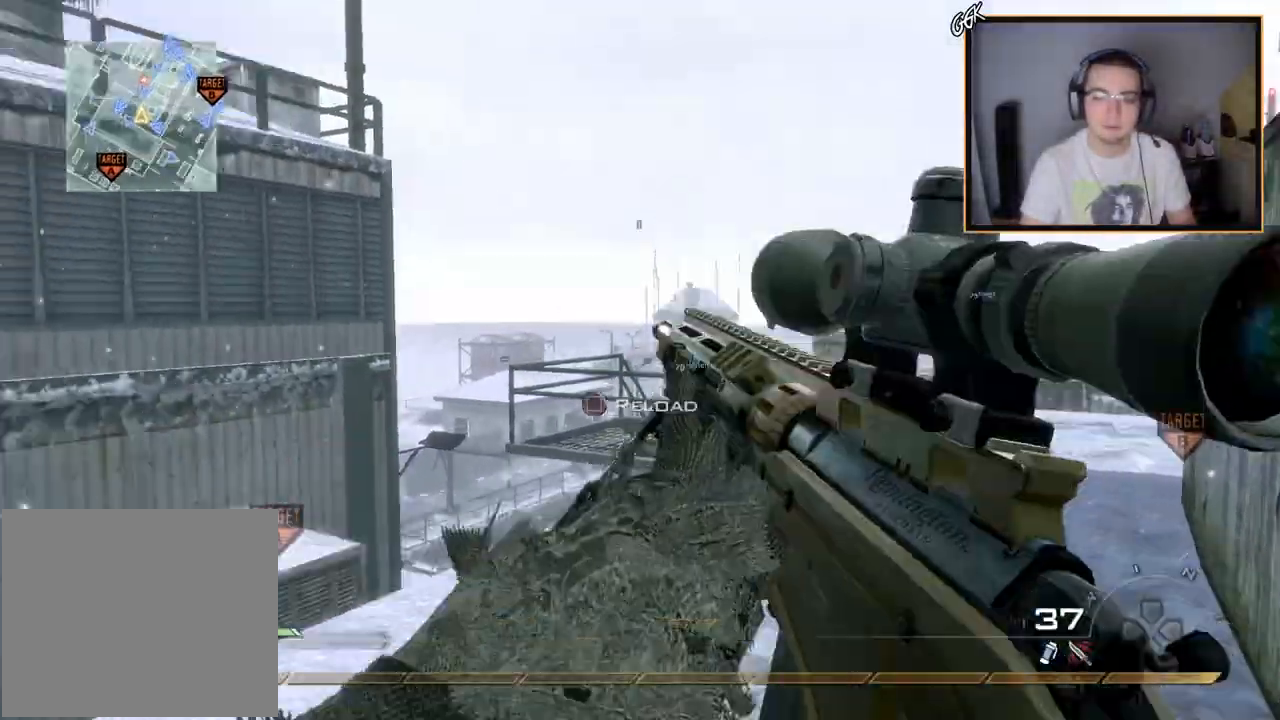
{"buttons": ["SQUARE"], "left_stick": "up", "right_stick": "center", "events": [[50, "left_stick", "up-right"], [167, "right_stick", "center"], [184, "left_stick", "right"], [251, "TRIANGLE", "down"], [334, "TRIANGLE", "up"], [367, "TRIANGLE", "down"], [384, "left_stick", "up"], [417, "SQUARE", "down"], [417, "TRIANGLE", "up"]]}
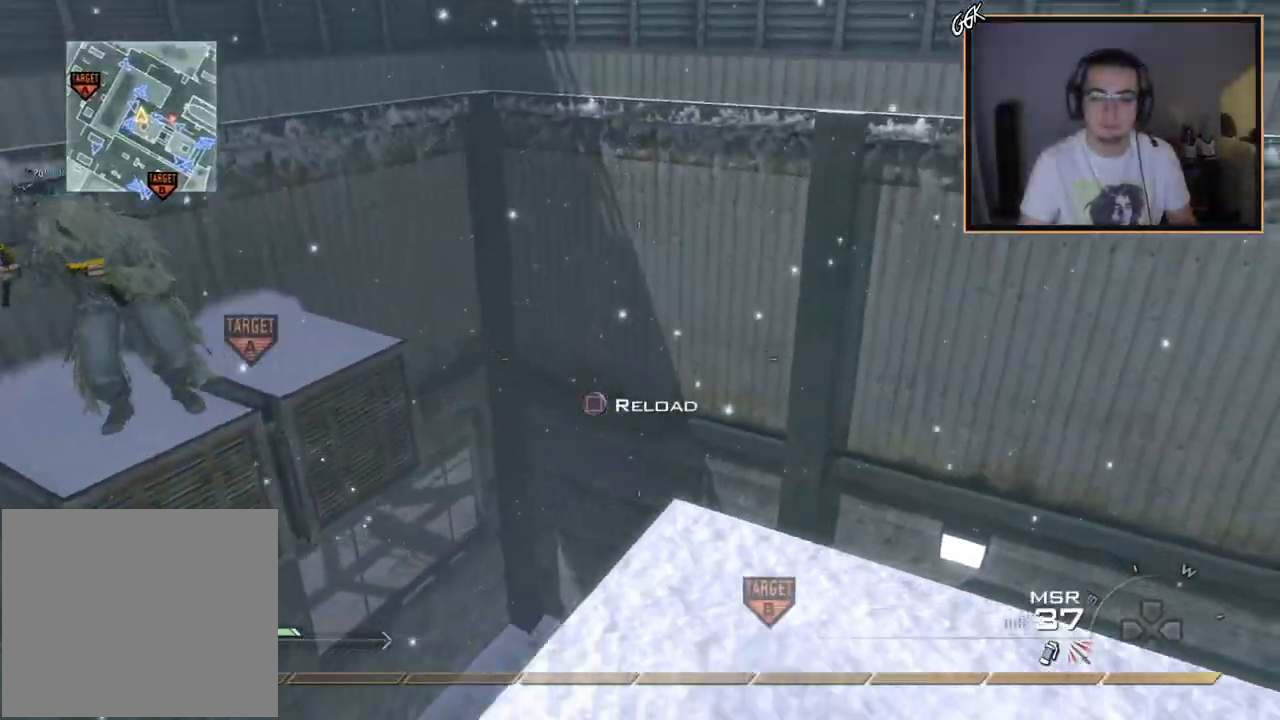
{"buttons": [], "left_stick": "up-right", "right_stick": "center", "events": [[17, "SQUARE", "up"], [67, "right_stick", "left"], [217, "right_stick", "center"], [400, "CROSS", "down"], [450, "left_stick", "up-right"], [500, "CROSS", "up"]]}
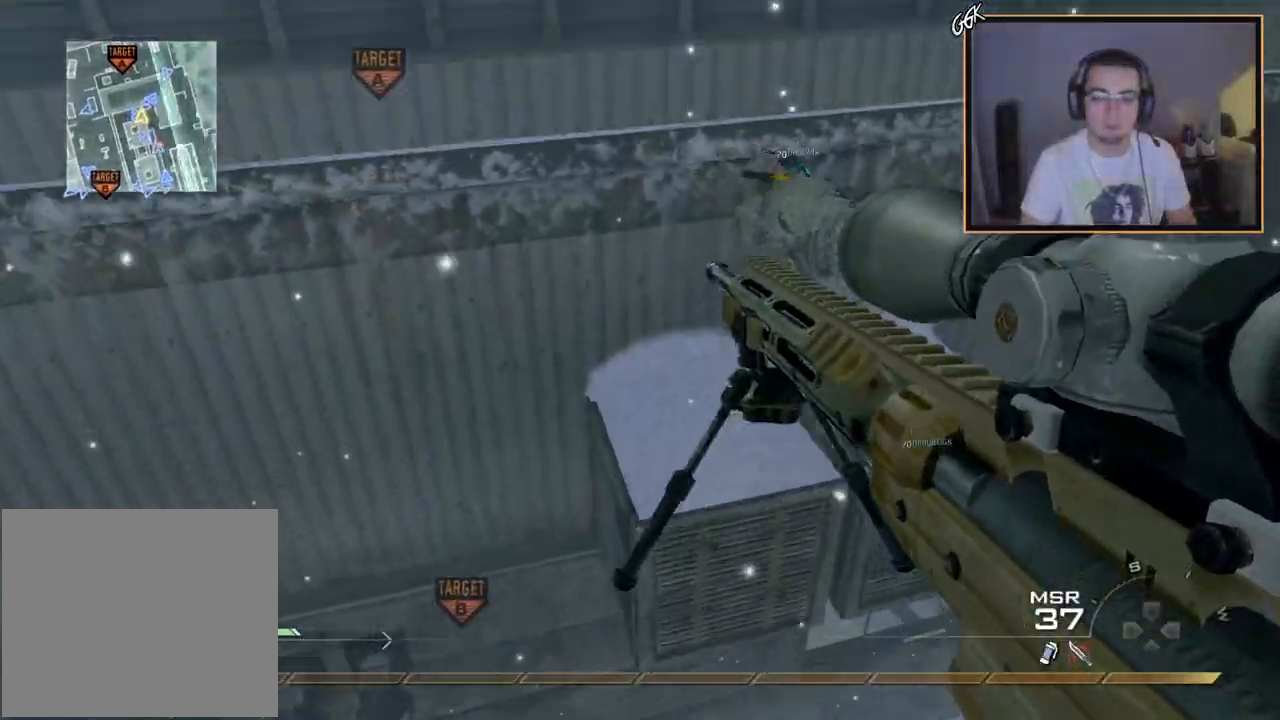
{"buttons": ["L2"], "left_stick": "up", "right_stick": "right", "events": [[84, "right_stick", "right"], [184, "L2", "down"], [217, "right_stick", "center"], [251, "left_stick", "up"], [434, "right_stick", "right"]]}
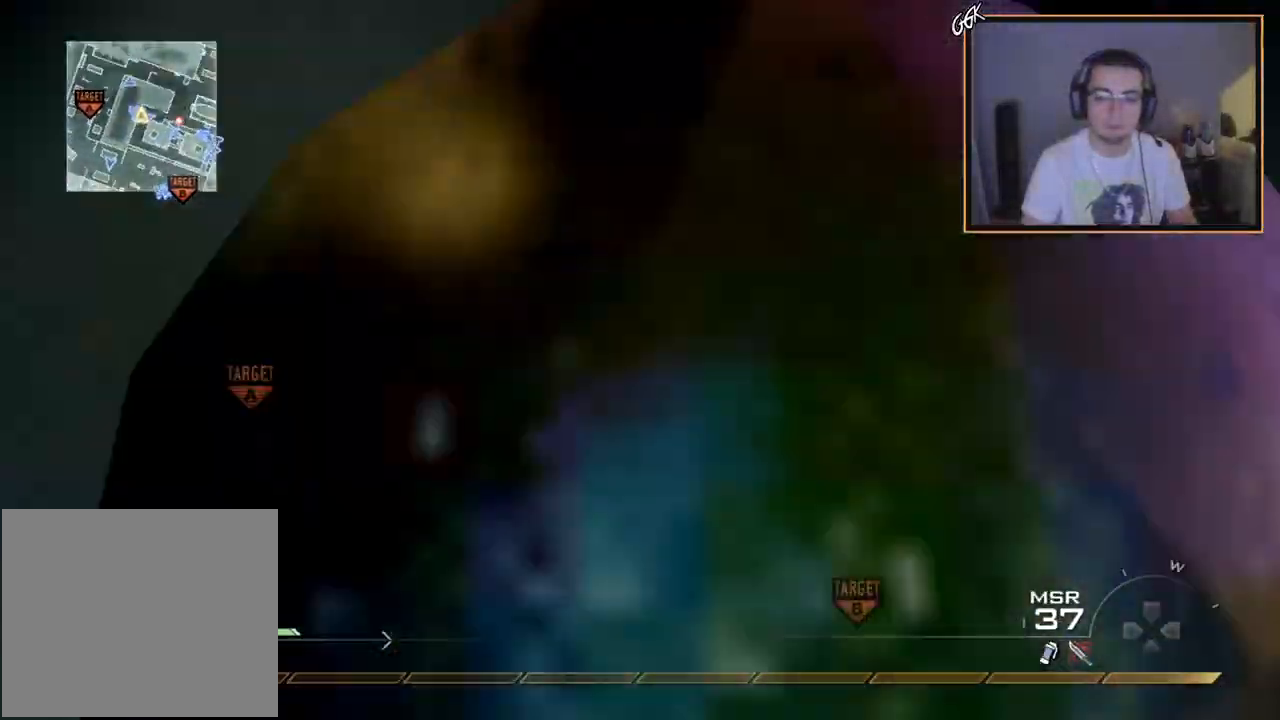
{"buttons": [], "left_stick": "center", "right_stick": "center", "events": [[50, "right_stick", "center"], [117, "TRIANGLE", "down"], [133, "L2", "up"], [133, "right_stick", "right"], [200, "left_stick", "center"], [233, "TRIANGLE", "up"], [284, "left_stick", "left"], [450, "right_stick", "center"], [484, "left_stick", "center"]]}
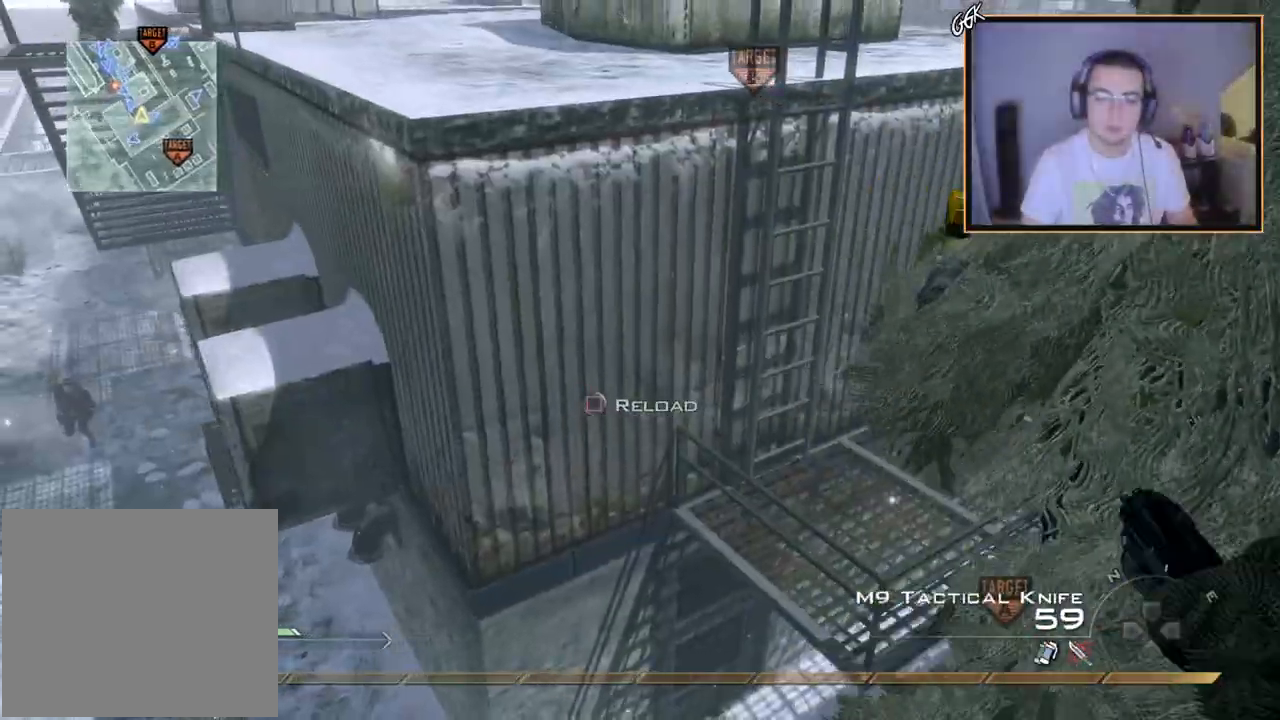
{"buttons": ["CIRCLE"], "left_stick": "up-right", "right_stick": "center", "events": [[117, "SQUARE", "down"], [167, "left_stick", "right"], [201, "SQUARE", "up"], [217, "left_stick", "up-right"], [468, "CIRCLE", "down"]]}
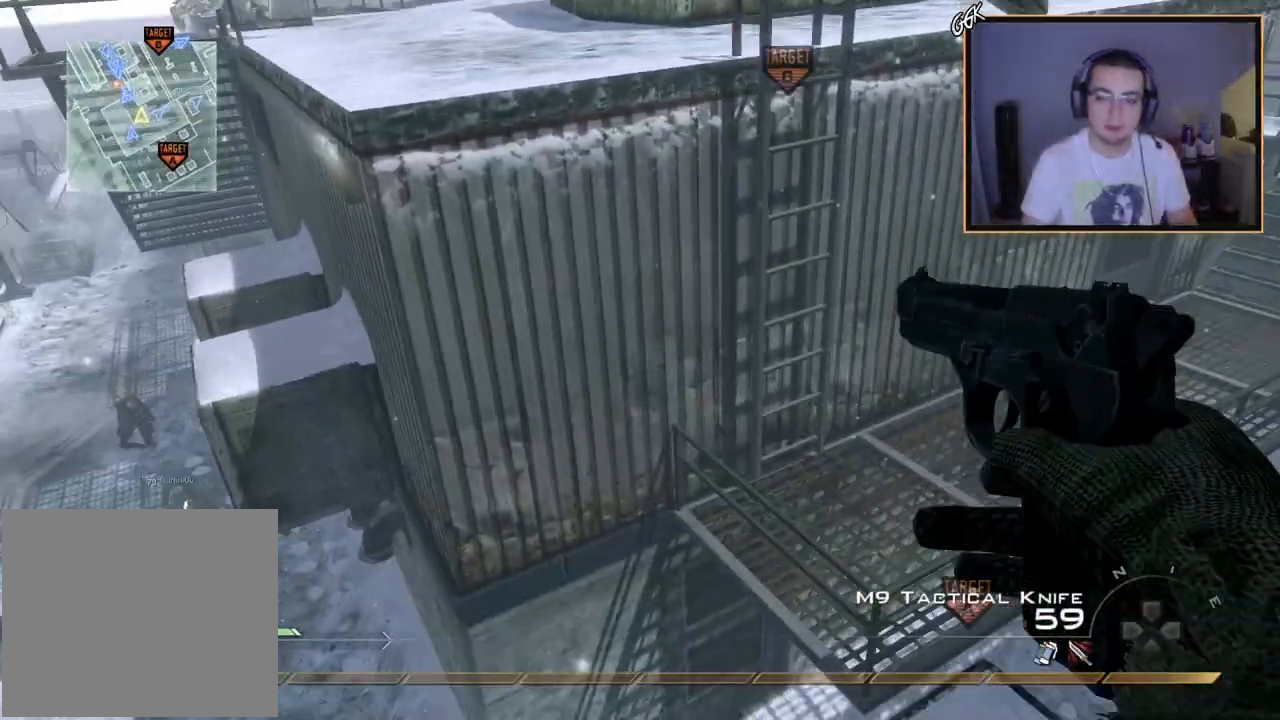
{"buttons": ["L2"], "left_stick": "center", "right_stick": "center", "events": [[17, "left_stick", "center"], [50, "CIRCLE", "up"], [133, "CROSS", "down"], [233, "CROSS", "up"], [250, "left_stick", "right"], [317, "right_stick", "left"], [384, "L2", "down"], [417, "left_stick", "center"], [450, "right_stick", "center"]]}
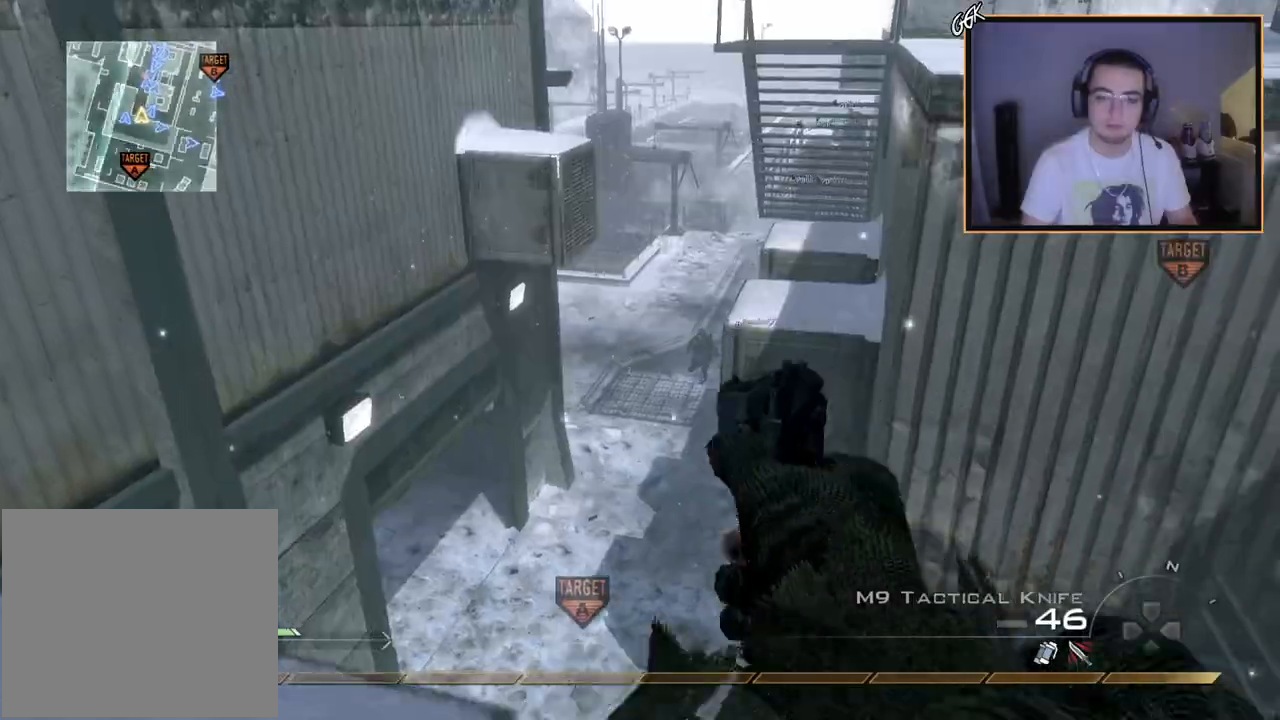
{"buttons": ["L2"], "left_stick": "up-right", "right_stick": "center", "events": [[34, "left_stick", "left"], [284, "left_stick", "up-right"]]}
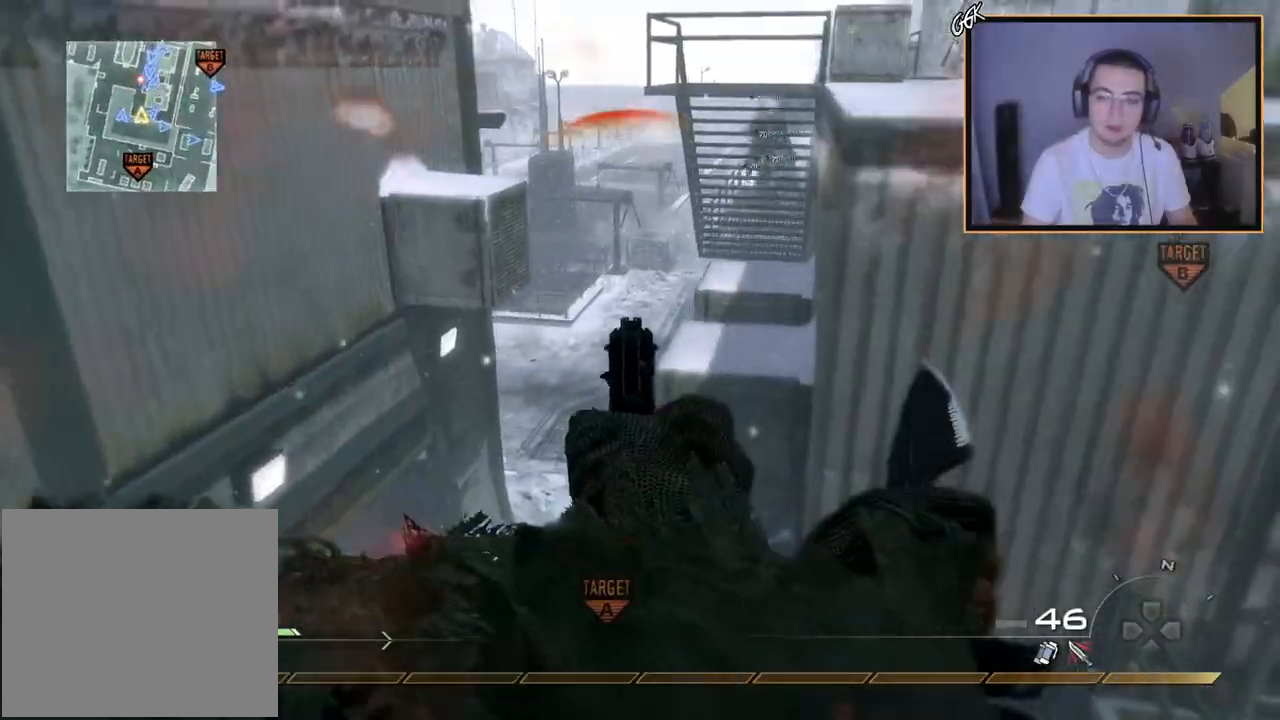
{"buttons": ["L2"], "left_stick": "left", "right_stick": "center", "events": [[33, "left_stick", "center"], [83, "R2", "down"], [217, "R2", "up"], [317, "left_stick", "left"], [334, "R2", "down"], [467, "R2", "up"]]}
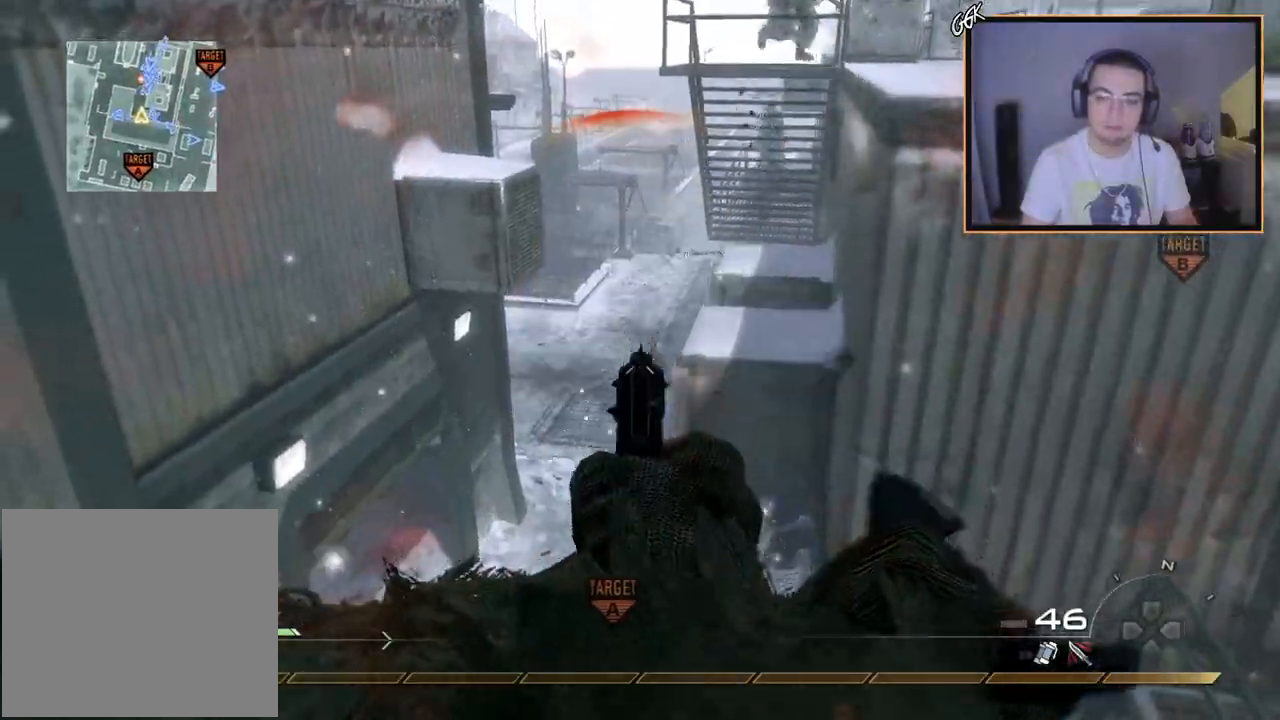
{"buttons": [], "left_stick": "center", "right_stick": "center", "events": [[17, "right_stick", "right"], [67, "L2", "up"], [151, "CROSS", "down"], [201, "right_stick", "center"], [217, "left_stick", "center"], [234, "CROSS", "up"], [351, "left_stick", "up-right"], [484, "left_stick", "center"]]}
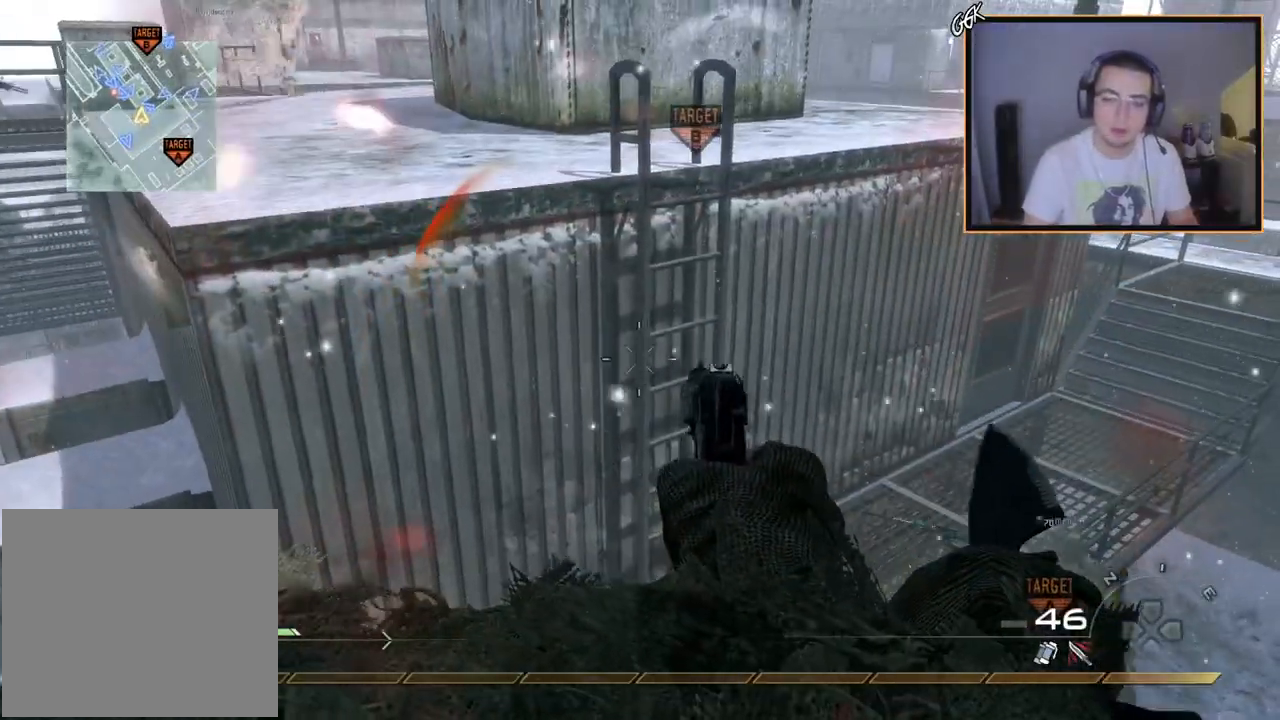
{"buttons": [], "left_stick": "up-right", "right_stick": "center", "events": [[17, "left_stick", "up-right"], [50, "left_stick", "down-left"], [217, "right_stick", "up-left"], [250, "left_stick", "down-right"], [284, "right_stick", "center"], [334, "left_stick", "center"], [500, "left_stick", "up-right"]]}
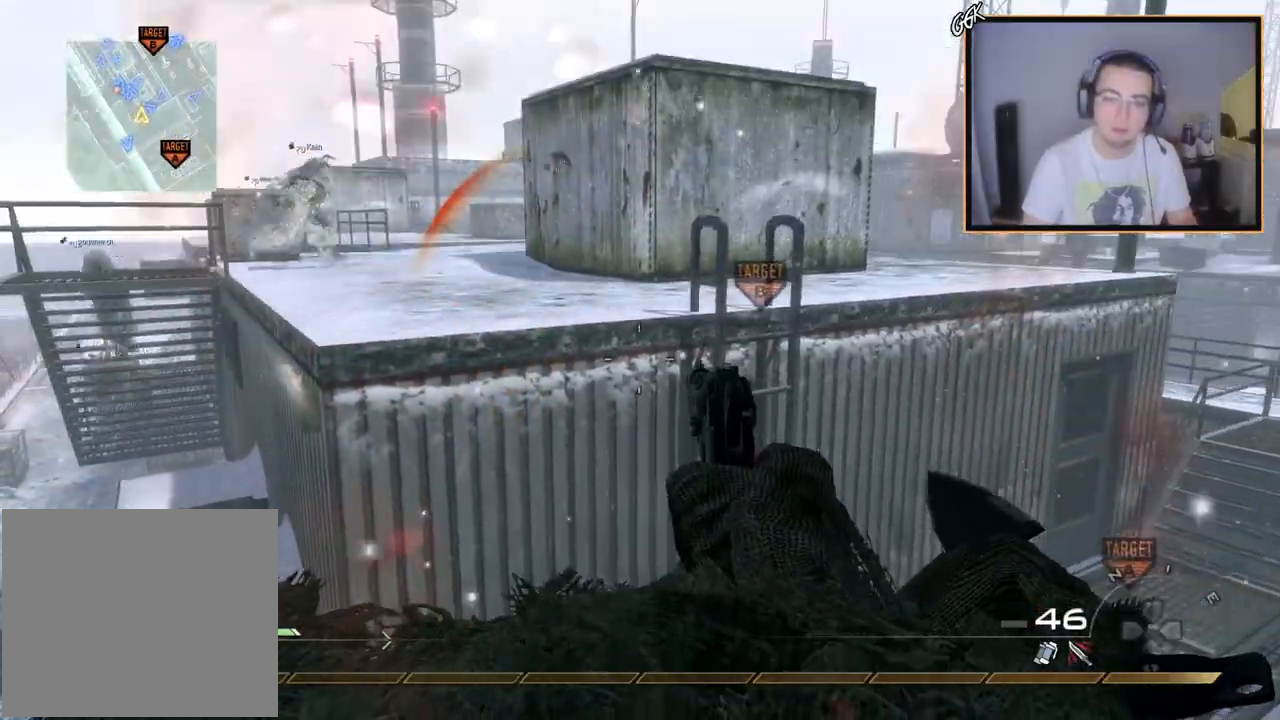
{"buttons": ["CROSS", "L3"], "left_stick": "up", "right_stick": "up-left", "events": [[34, "SQUARE", "down"], [151, "left_stick", "up"], [167, "SQUARE", "up"], [234, "right_stick", "up-right"], [251, "left_stick", "up-left"], [301, "CROSS", "down"], [367, "right_stick", "up-left"], [451, "left_stick", "up"], [468, "L3", "down"]]}
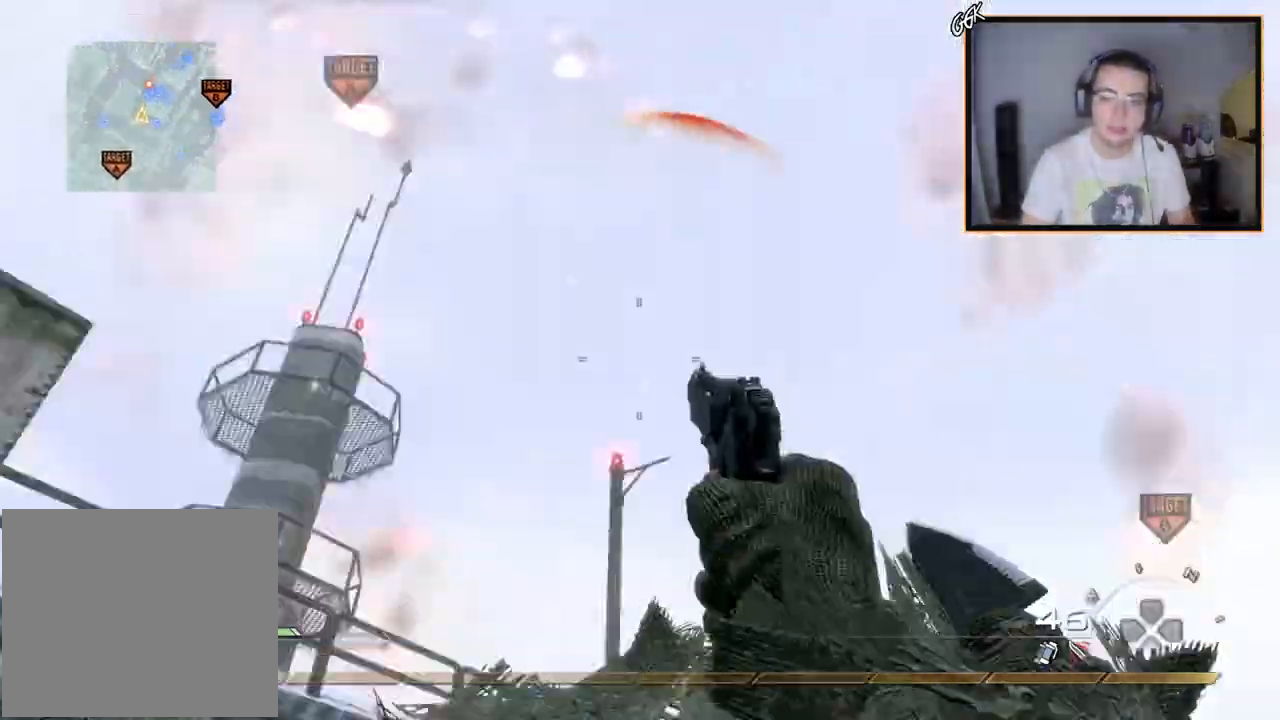
{"buttons": ["CROSS", "TRIANGLE", "R2"], "left_stick": "up-left", "right_stick": "right", "events": [[67, "TRIANGLE", "down"], [100, "L3", "up"], [133, "TRIANGLE", "up"], [150, "left_stick", "center"], [167, "right_stick", "down-left"], [200, "TRIANGLE", "down"], [284, "left_stick", "up"], [300, "TRIANGLE", "up"], [367, "right_stick", "down-right"], [450, "R2", "down"], [450, "TRIANGLE", "down"], [450, "left_stick", "up-left"], [500, "right_stick", "right"]]}
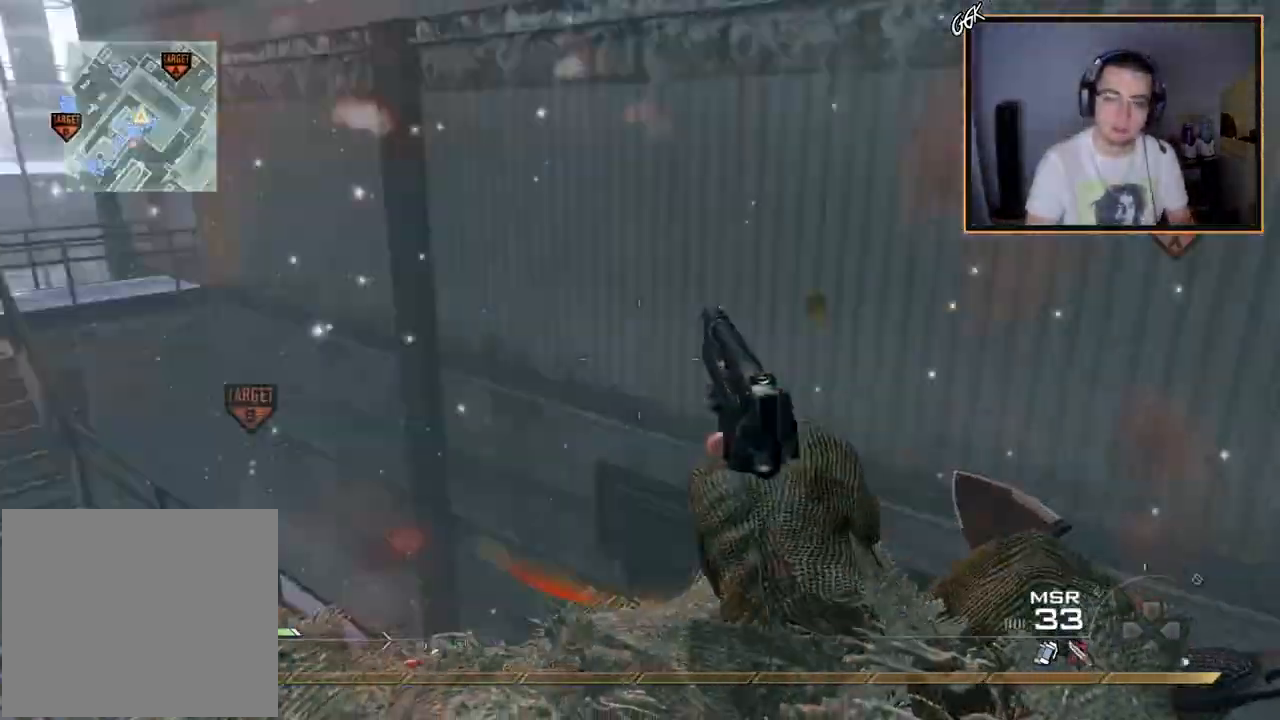
{"buttons": [], "left_stick": "center", "right_stick": "right", "events": [[67, "TRIANGLE", "up"], [117, "left_stick", "center"], [151, "R2", "up"], [234, "CROSS", "up"], [284, "left_stick", "up"], [334, "right_stick", "center"], [384, "left_stick", "center"], [418, "right_stick", "right"]]}
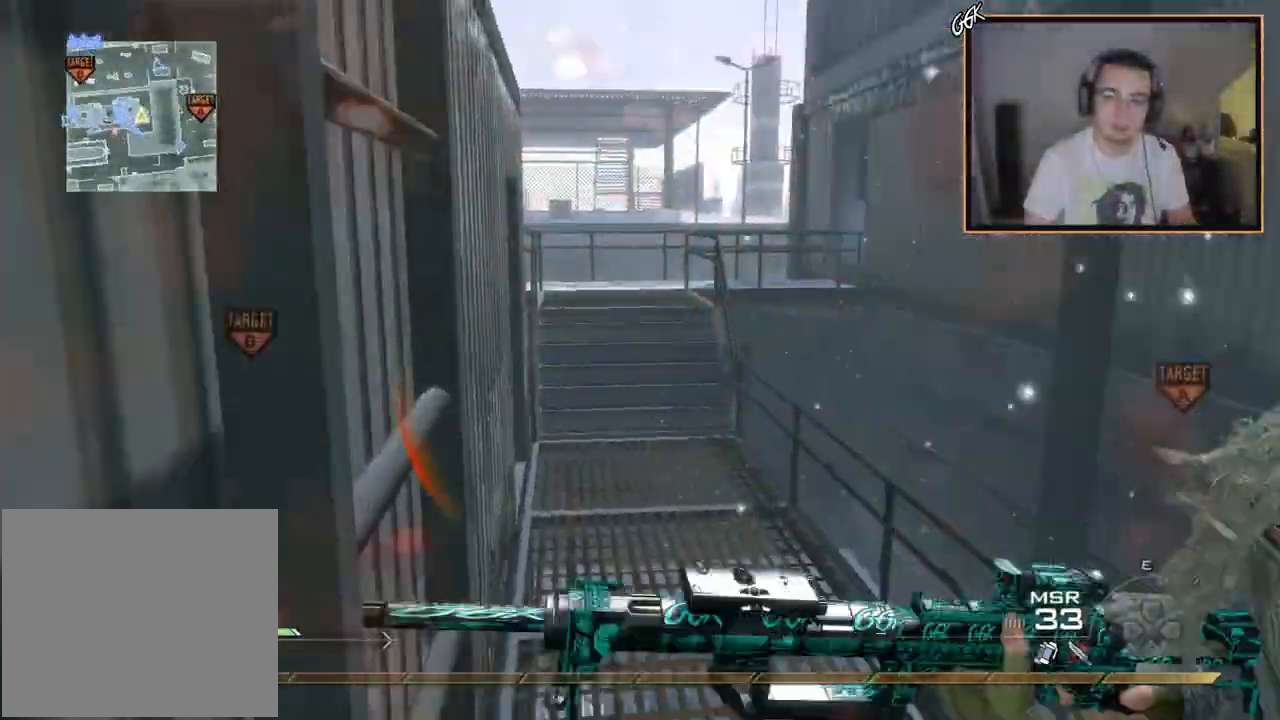
{"buttons": [], "left_stick": "center", "right_stick": "right", "events": [[83, "CROSS", "down"], [284, "CROSS", "up"]]}
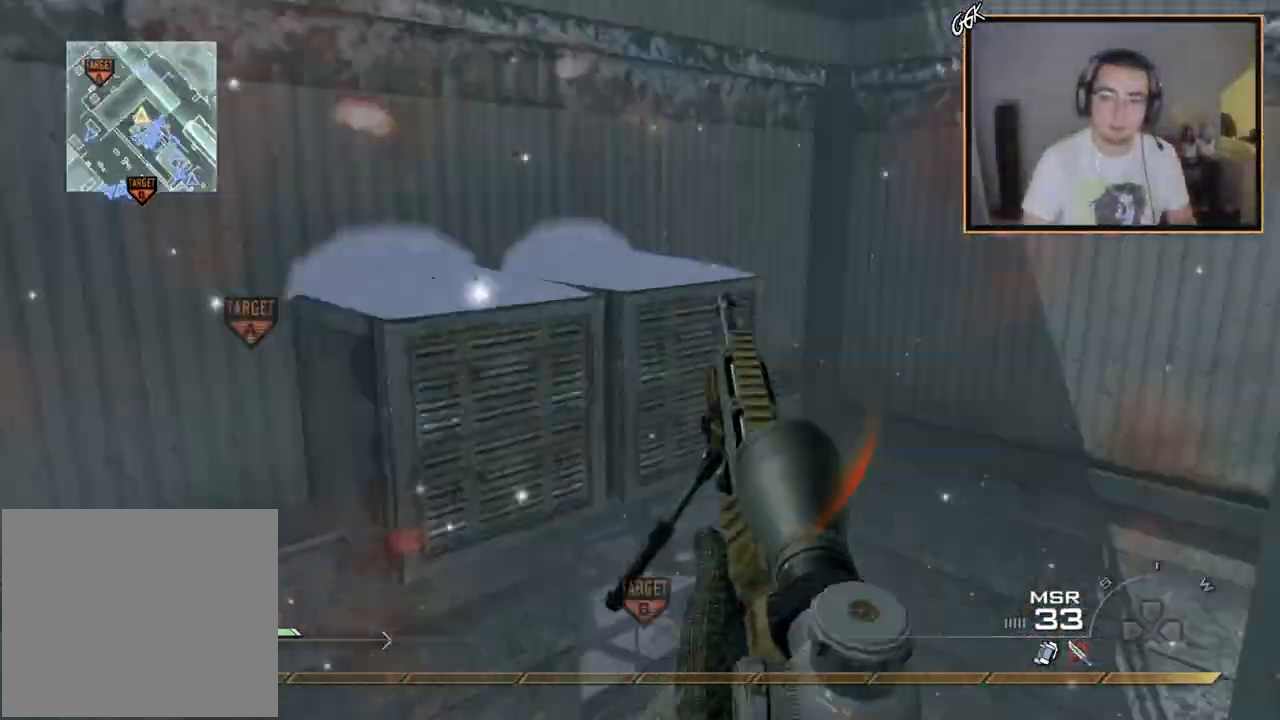
{"buttons": [], "left_stick": "center", "right_stick": "up-right", "events": [[67, "left_stick", "up"], [101, "right_stick", "center"], [284, "right_stick", "up-right"], [334, "left_stick", "up-right"], [468, "left_stick", "center"]]}
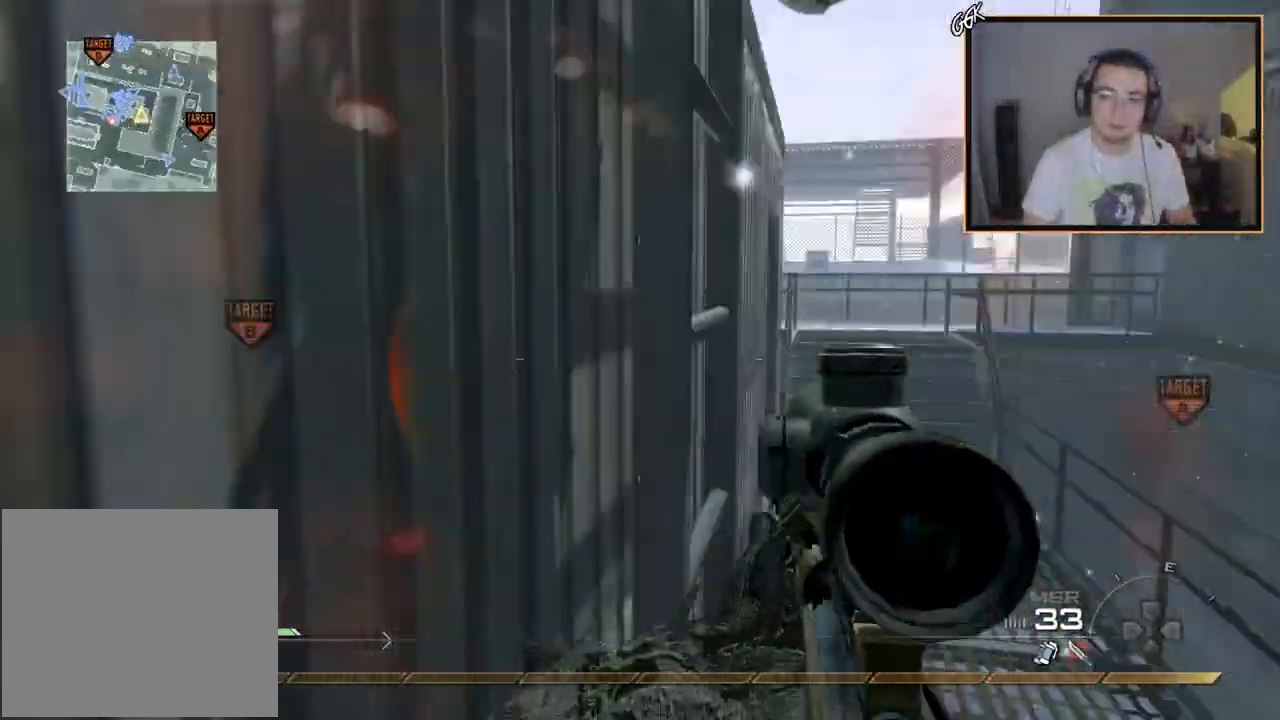
{"buttons": [], "left_stick": "center", "right_stick": "left", "events": [[83, "right_stick", "center"], [117, "left_stick", "up"], [384, "right_stick", "left"], [484, "left_stick", "center"]]}
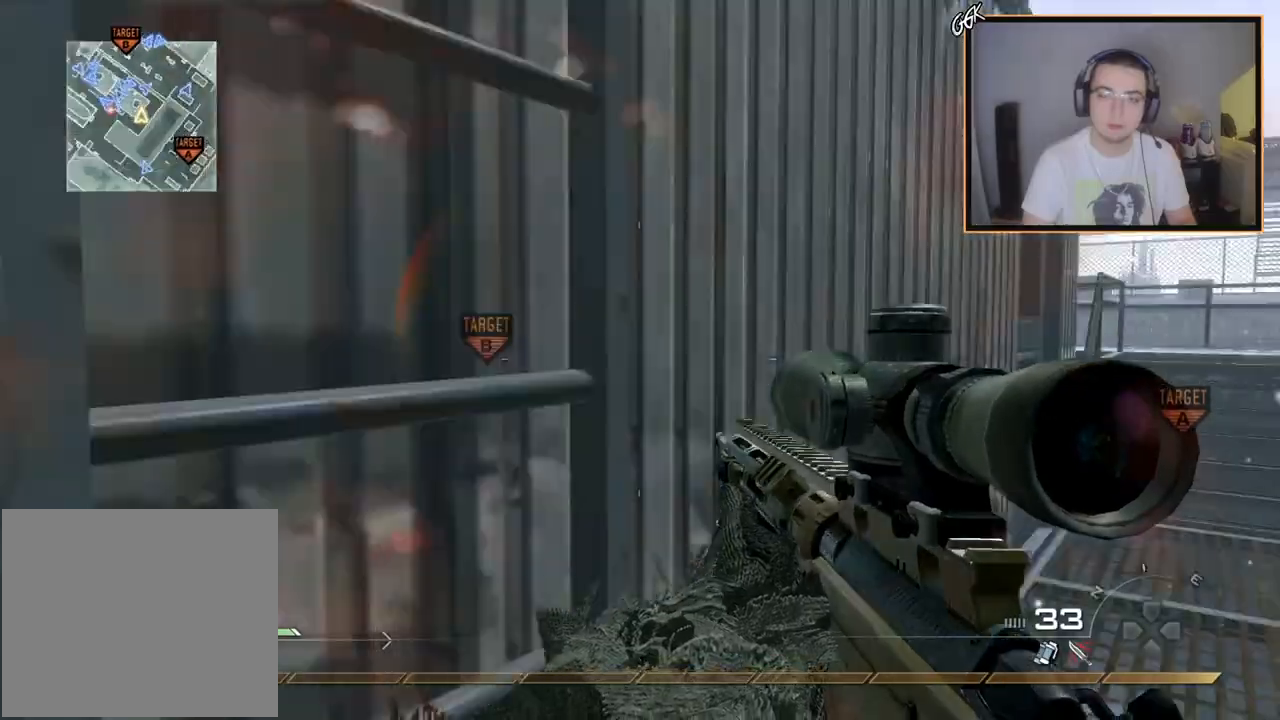
{"buttons": [], "left_stick": "up", "right_stick": "center", "events": [[17, "right_stick", "center"], [201, "right_stick", "left"], [301, "right_stick", "center"], [334, "left_stick", "right"], [367, "CROSS", "down"], [451, "left_stick", "up"], [468, "CROSS", "up"]]}